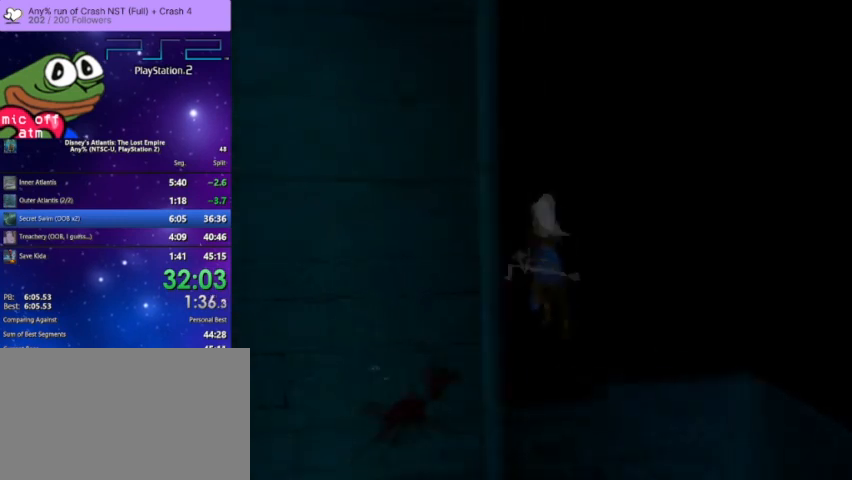
Gameplay with a controller (PlayStation layout); each line is a JSON object with the inputs held at the frame after it. "events" lists button and stick changes between this image and that frame as [ms after this image, input, new state], when the widget could be followed in between. This document gives stick clicks only as held states, not as events. Not read: HOME.
{"buttons": [], "left_stick": "up-right", "right_stick": "center"}
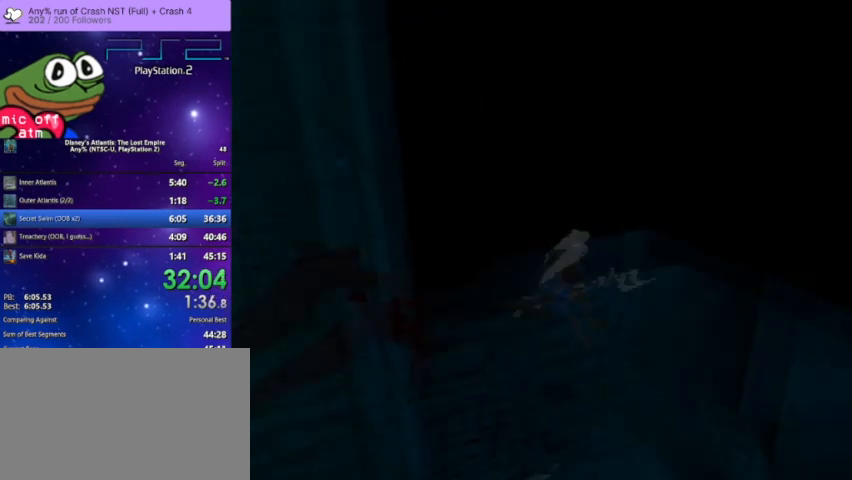
{"buttons": [], "left_stick": "up-right", "right_stick": "center", "events": []}
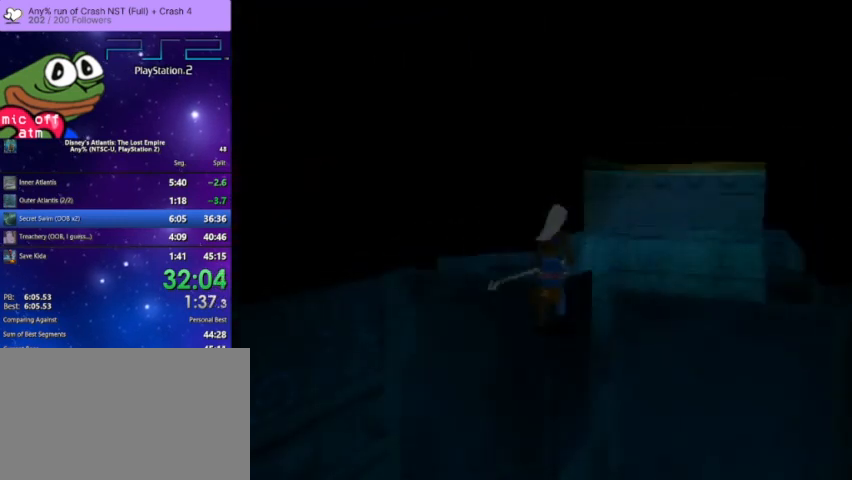
{"buttons": [], "left_stick": "up-right", "right_stick": "center", "events": []}
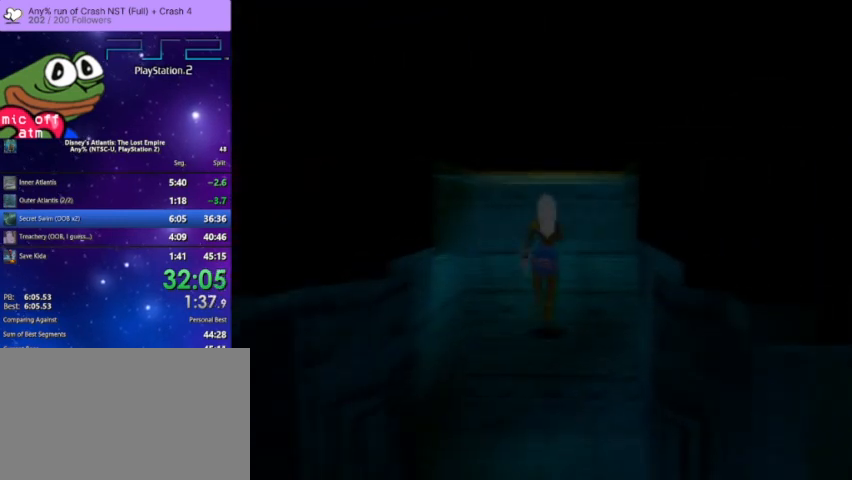
{"buttons": [], "left_stick": "up-left", "right_stick": "center", "events": [[433, "left_stick", "up-left"]]}
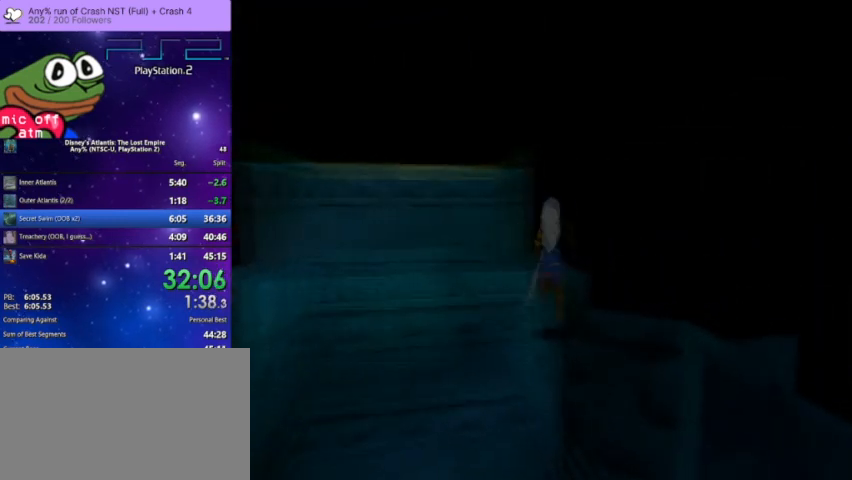
{"buttons": [], "left_stick": "up-right", "right_stick": "center", "events": [[133, "left_stick", "up"], [400, "left_stick", "up-right"]]}
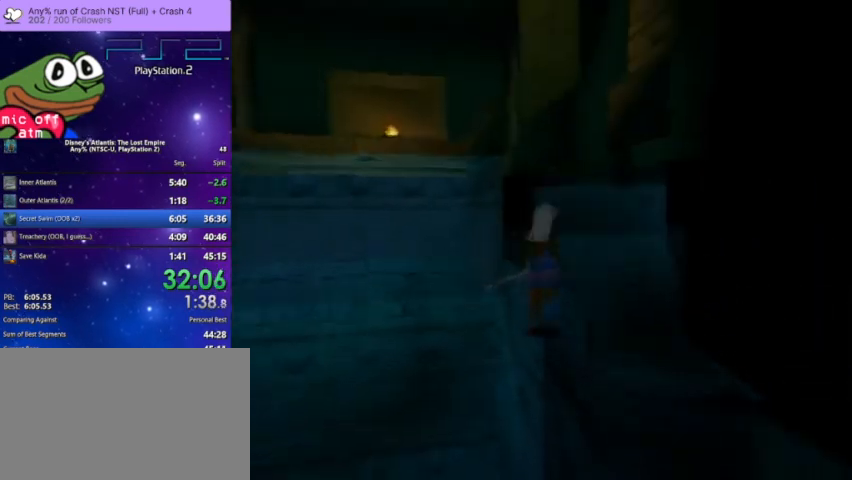
{"buttons": [], "left_stick": "up", "right_stick": "right", "events": [[100, "left_stick", "up"], [367, "right_stick", "right"]]}
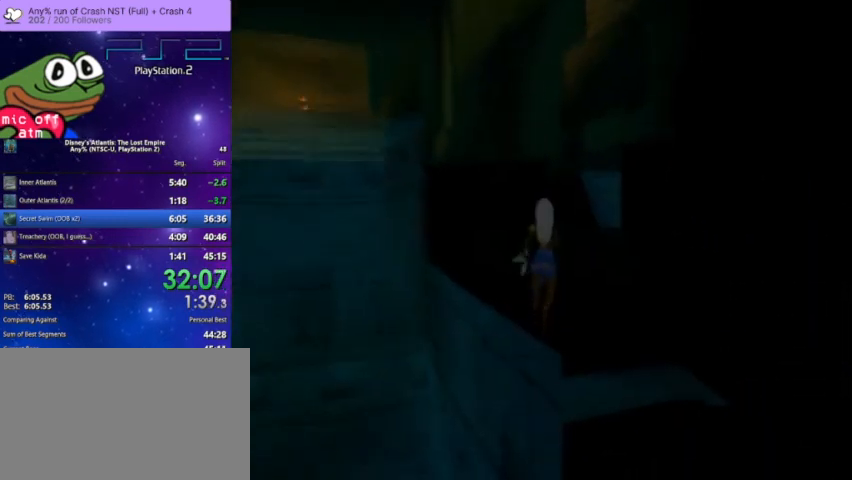
{"buttons": [], "left_stick": "up-right", "right_stick": "right", "events": [[400, "left_stick", "up-right"]]}
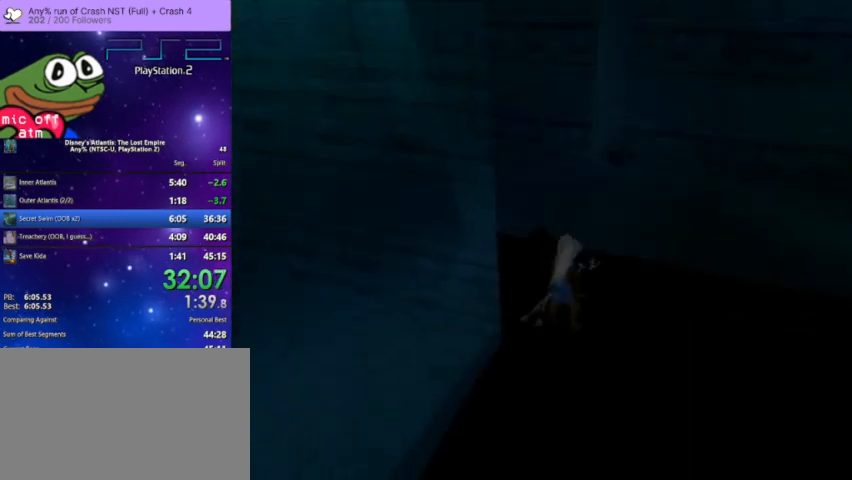
{"buttons": [], "left_stick": "up", "right_stick": "right", "events": [[367, "left_stick", "up"]]}
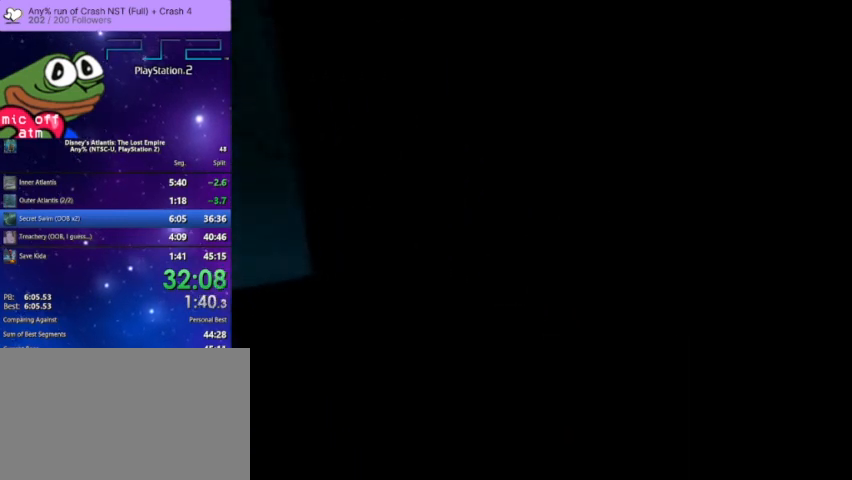
{"buttons": [], "left_stick": "up", "right_stick": "center", "events": [[33, "right_stick", "center"]]}
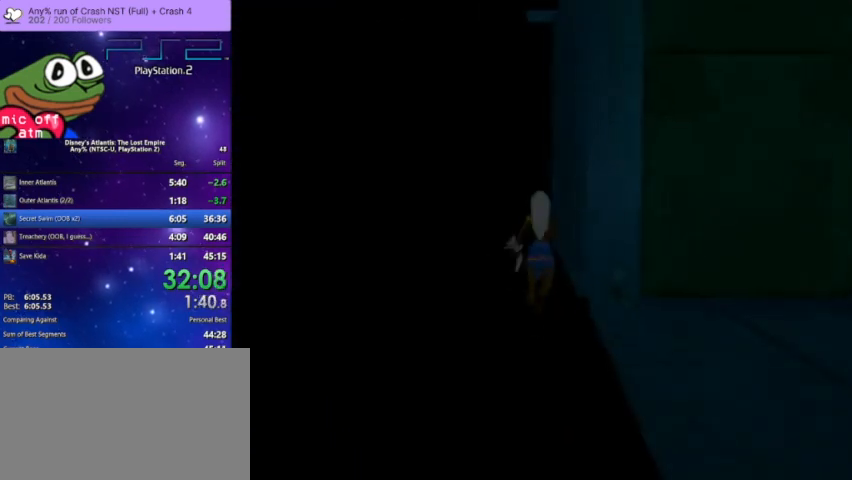
{"buttons": [], "left_stick": "up", "right_stick": "center", "events": [[233, "left_stick", "up-left"], [400, "left_stick", "up"]]}
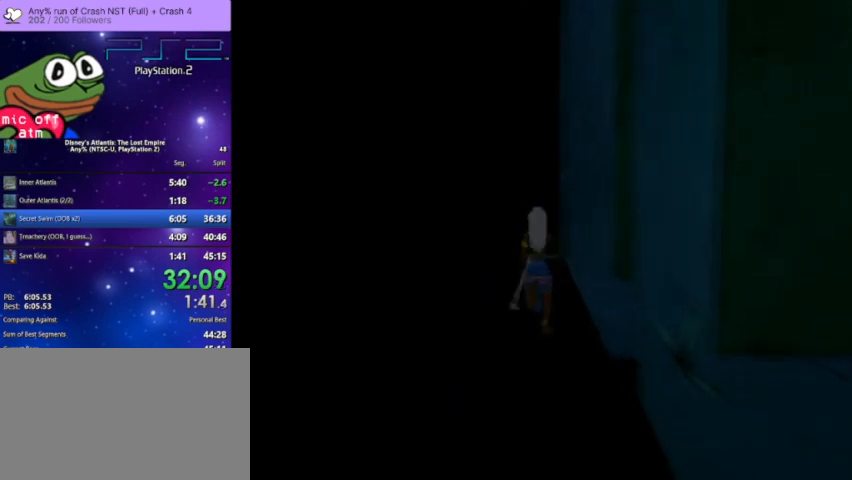
{"buttons": [], "left_stick": "up-left", "right_stick": "center", "events": [[400, "left_stick", "up-left"]]}
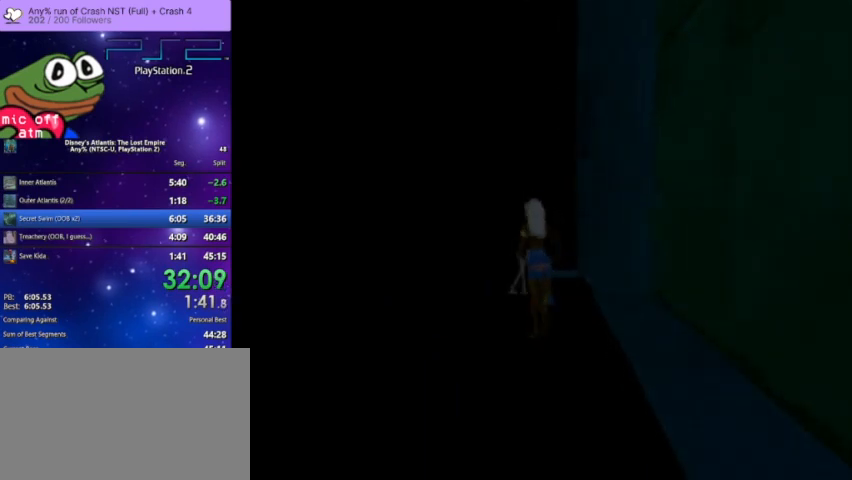
{"buttons": [], "left_stick": "up", "right_stick": "center", "events": [[33, "left_stick", "up"]]}
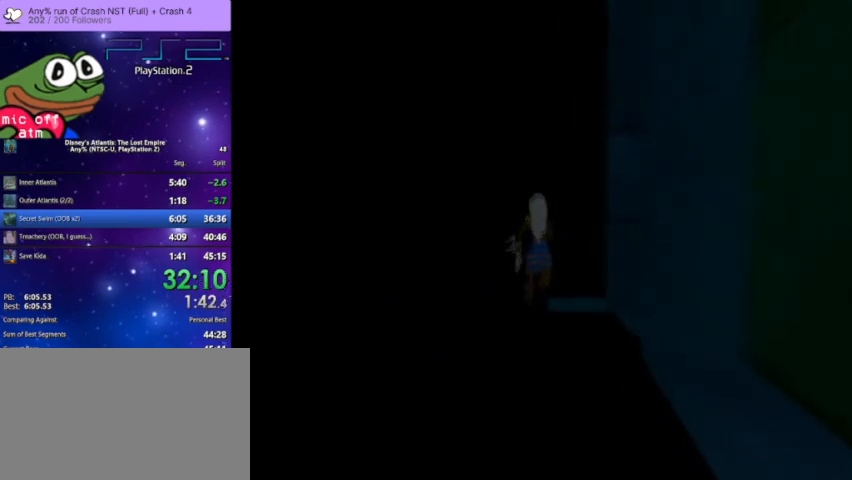
{"buttons": [], "left_stick": "up", "right_stick": "center", "events": []}
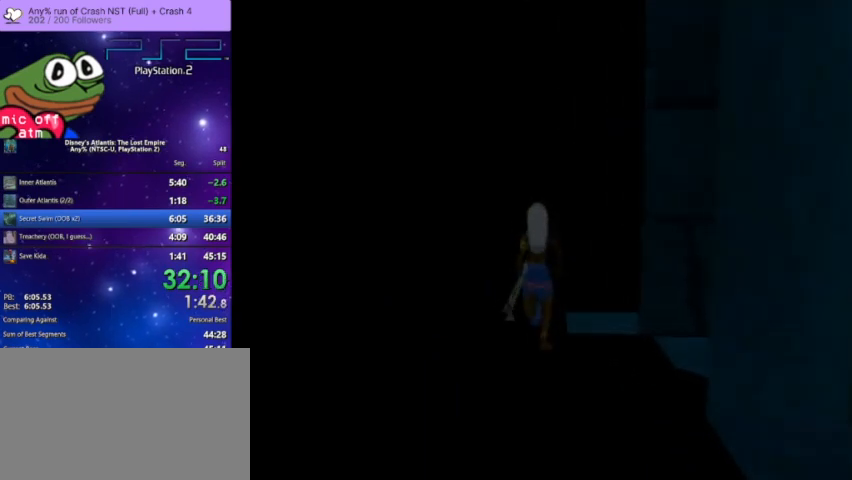
{"buttons": [], "left_stick": "up", "right_stick": "center", "events": []}
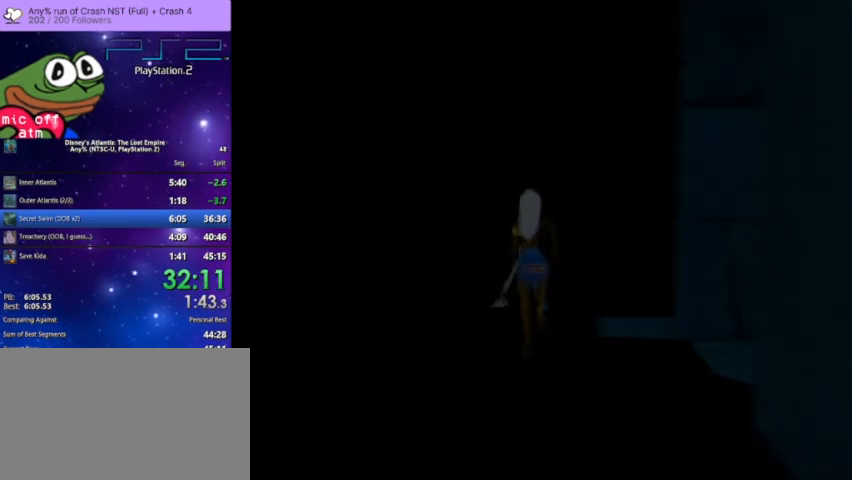
{"buttons": [], "left_stick": "up", "right_stick": "center", "events": []}
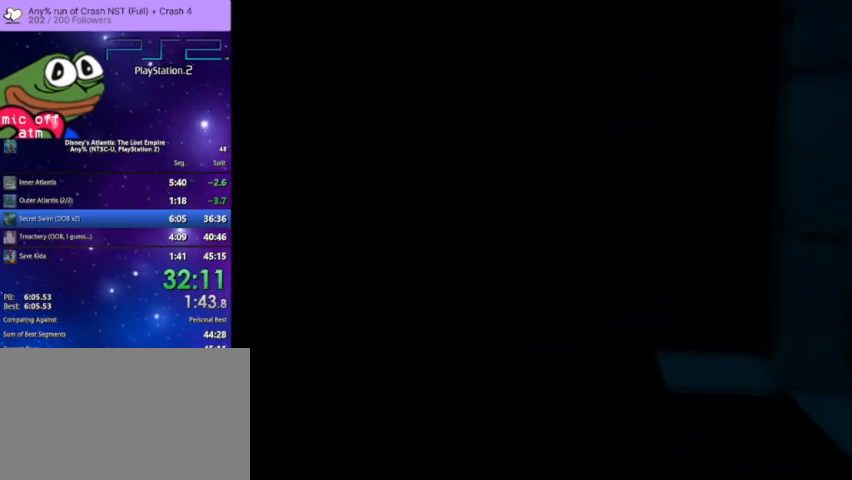
{"buttons": [], "left_stick": "up", "right_stick": "center", "events": []}
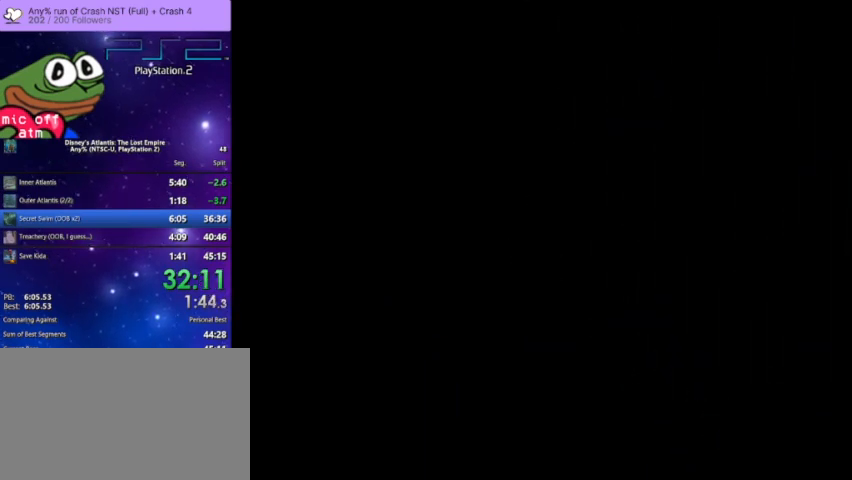
{"buttons": ["CROSS"], "left_stick": "up-right", "right_stick": "center", "events": [[367, "CROSS", "down"], [433, "left_stick", "up-right"]]}